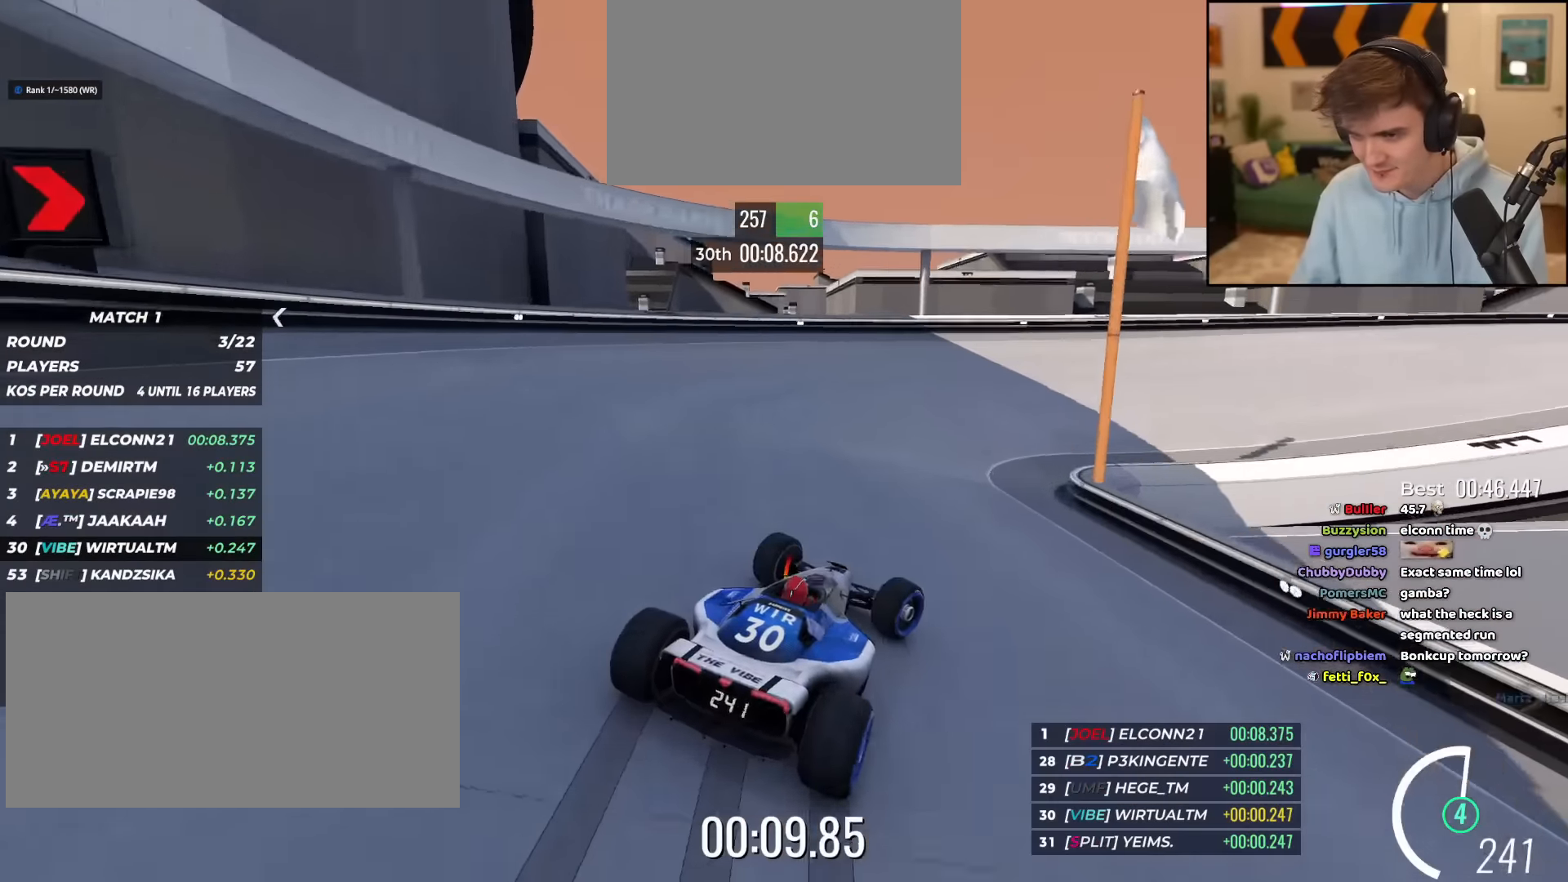
Gameplay with keyboard; each line is a JSON object with the keys held at the frame after it. "events" lists presses ("down") and releases ("up") of "brake", "down", "left", "right" and "up" between this image and that frame as [ms after this image, input, new state], when the widget could be followed in between. No other keys are recorded. Mouse input is not recorded. Key names are as the overlay labels them; some are game actions (e.g. jump) rather than physical keys.
{"keys": ["right", "up"], "events": []}
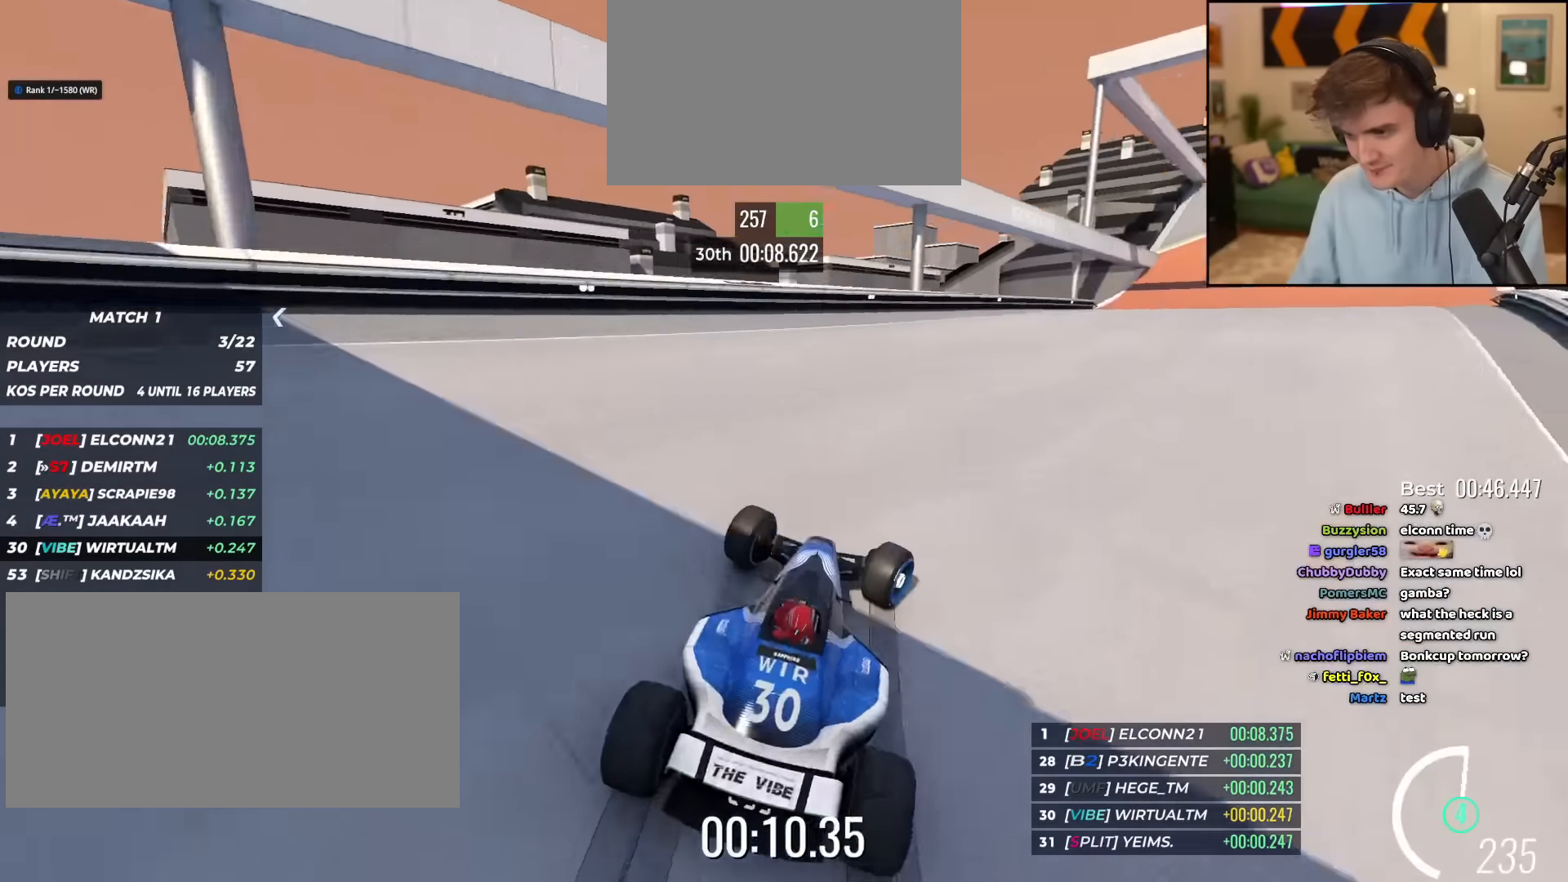
{"keys": ["right", "up"], "events": []}
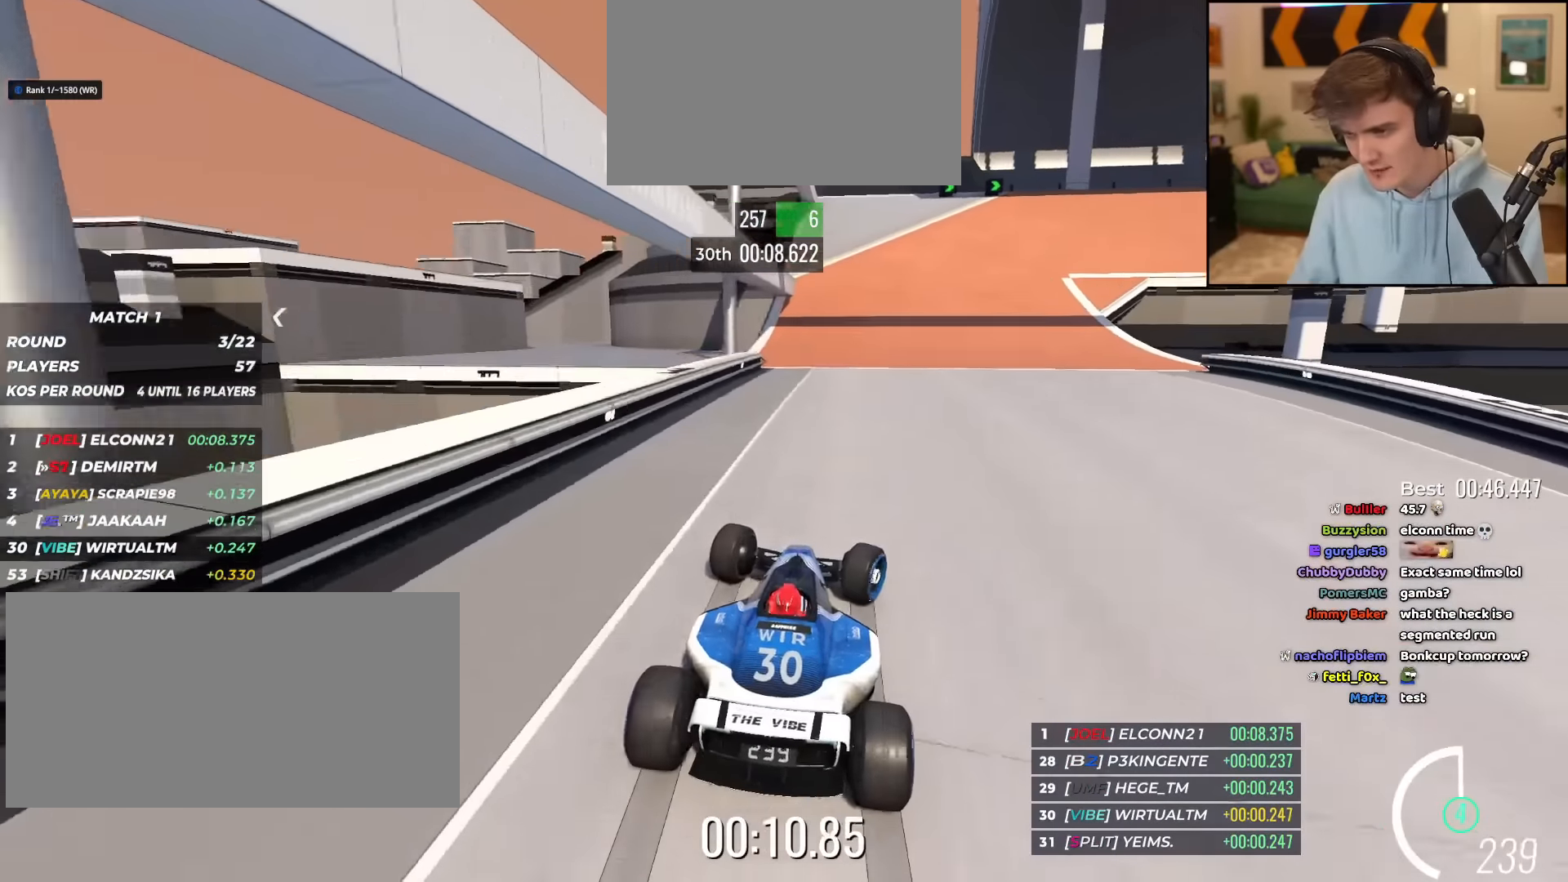
{"keys": ["right", "up"], "events": [[284, "right", "up"], [367, "right", "down"]]}
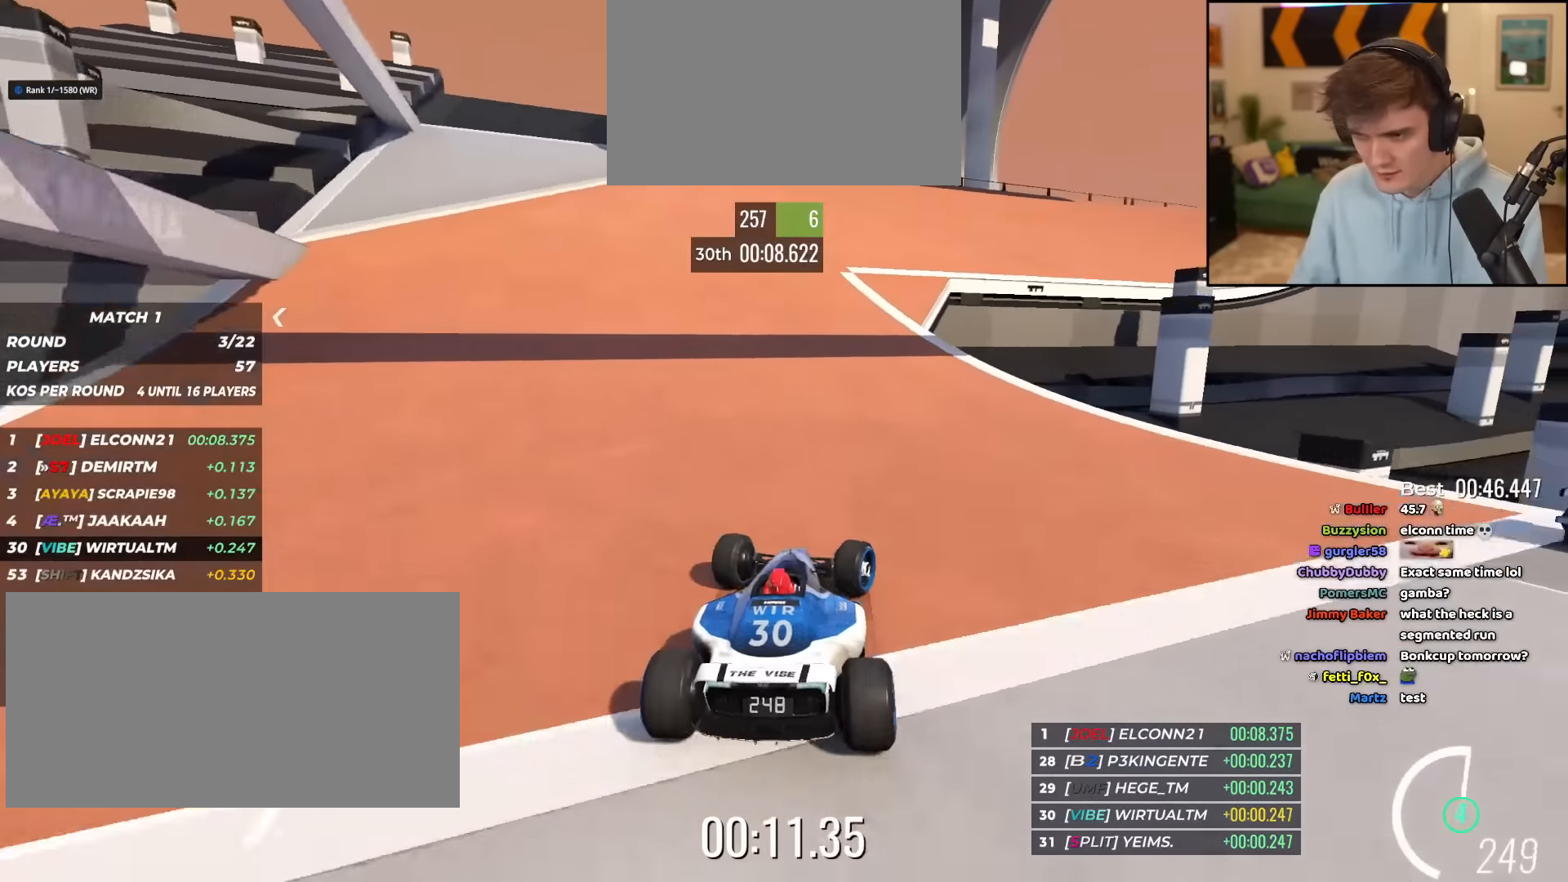
{"keys": ["up"], "events": [[434, "right", "up"]]}
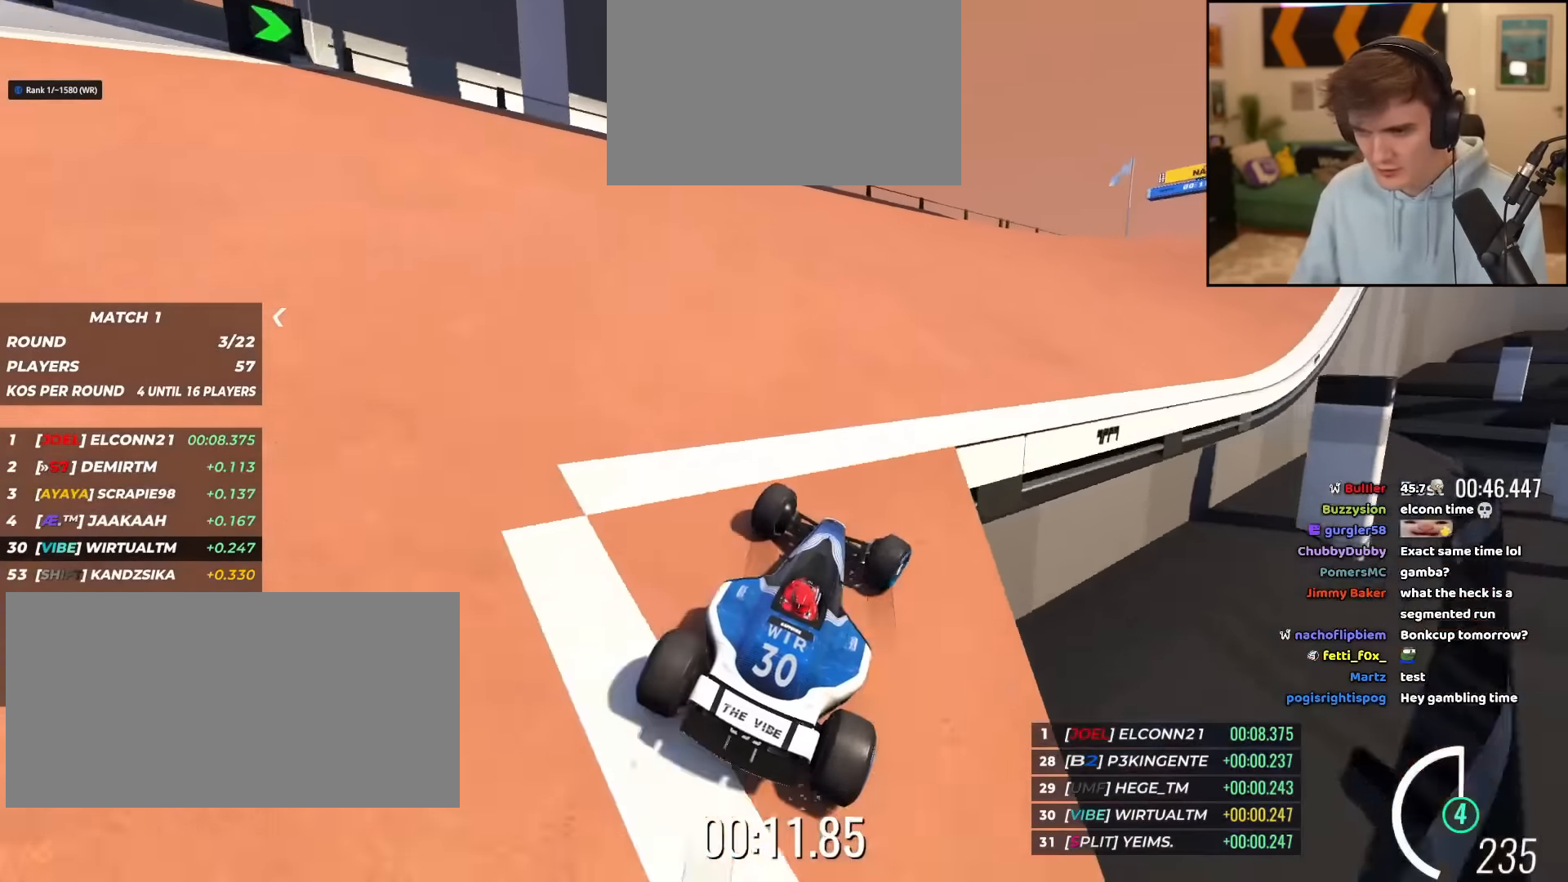
{"keys": ["up"], "events": [[217, "right", "down"], [451, "right", "up"]]}
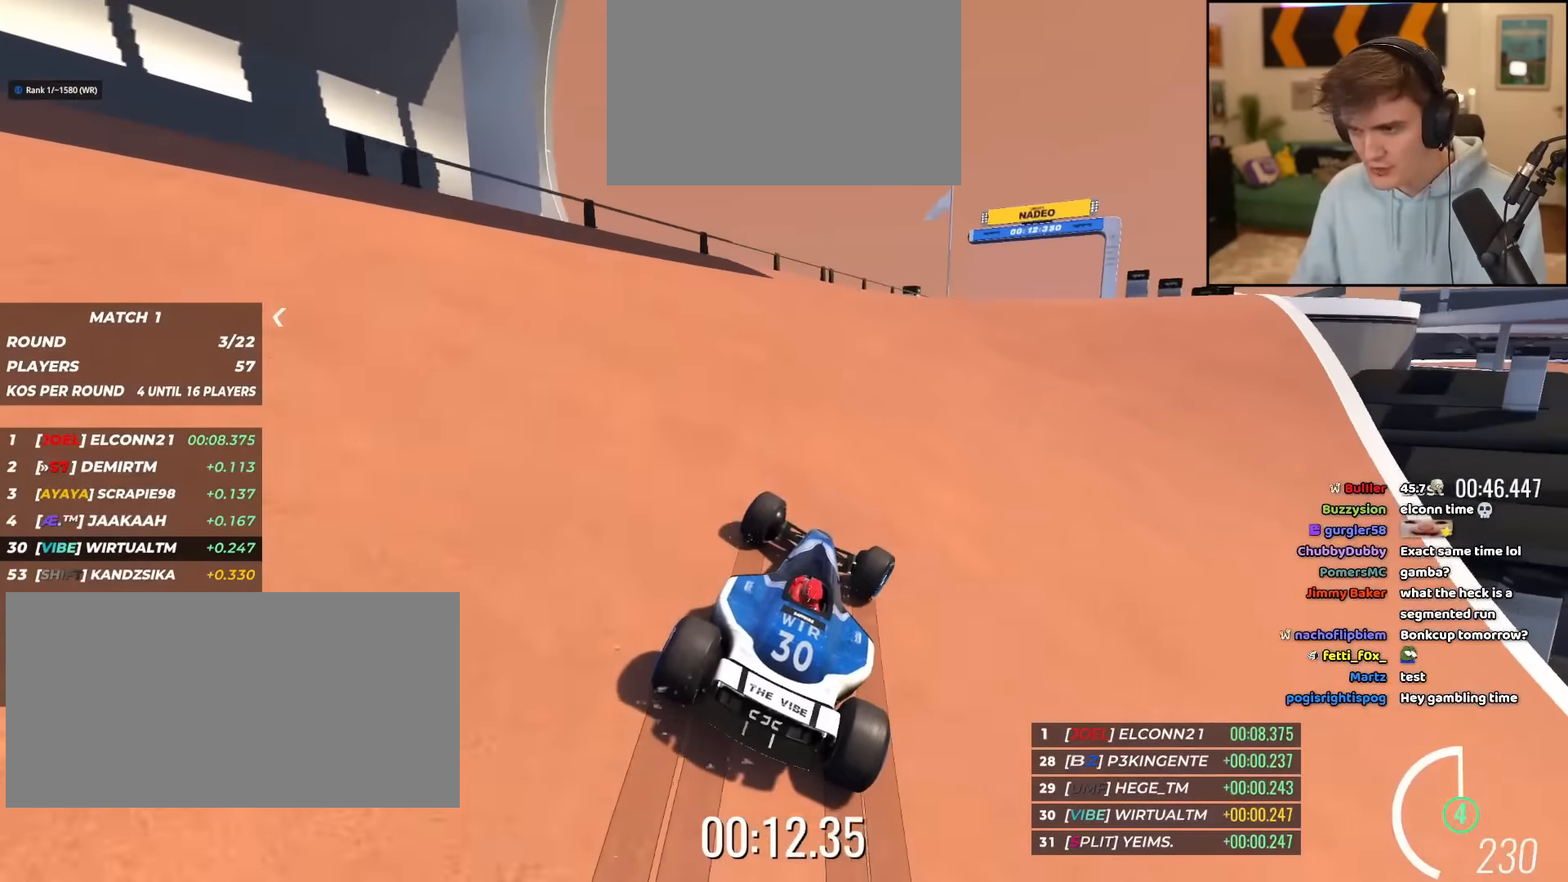
{"keys": ["up"], "events": [[83, "right", "down"], [367, "right", "up"]]}
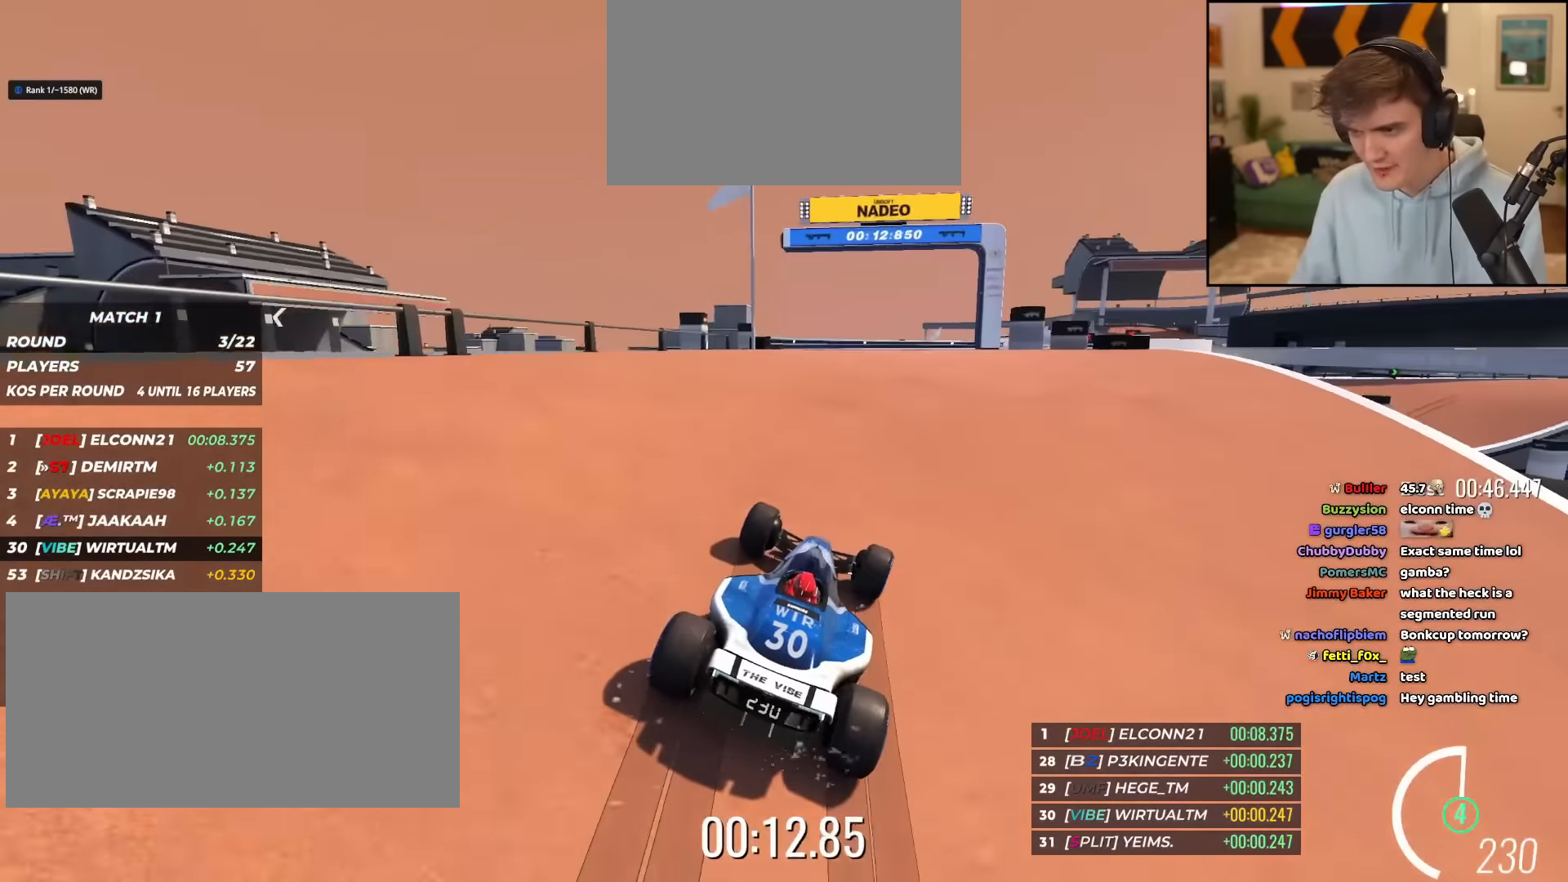
{"keys": ["right", "up"], "events": [[17, "right", "down"], [50, "right", "up"], [334, "right", "down"], [434, "right", "up"], [484, "right", "down"]]}
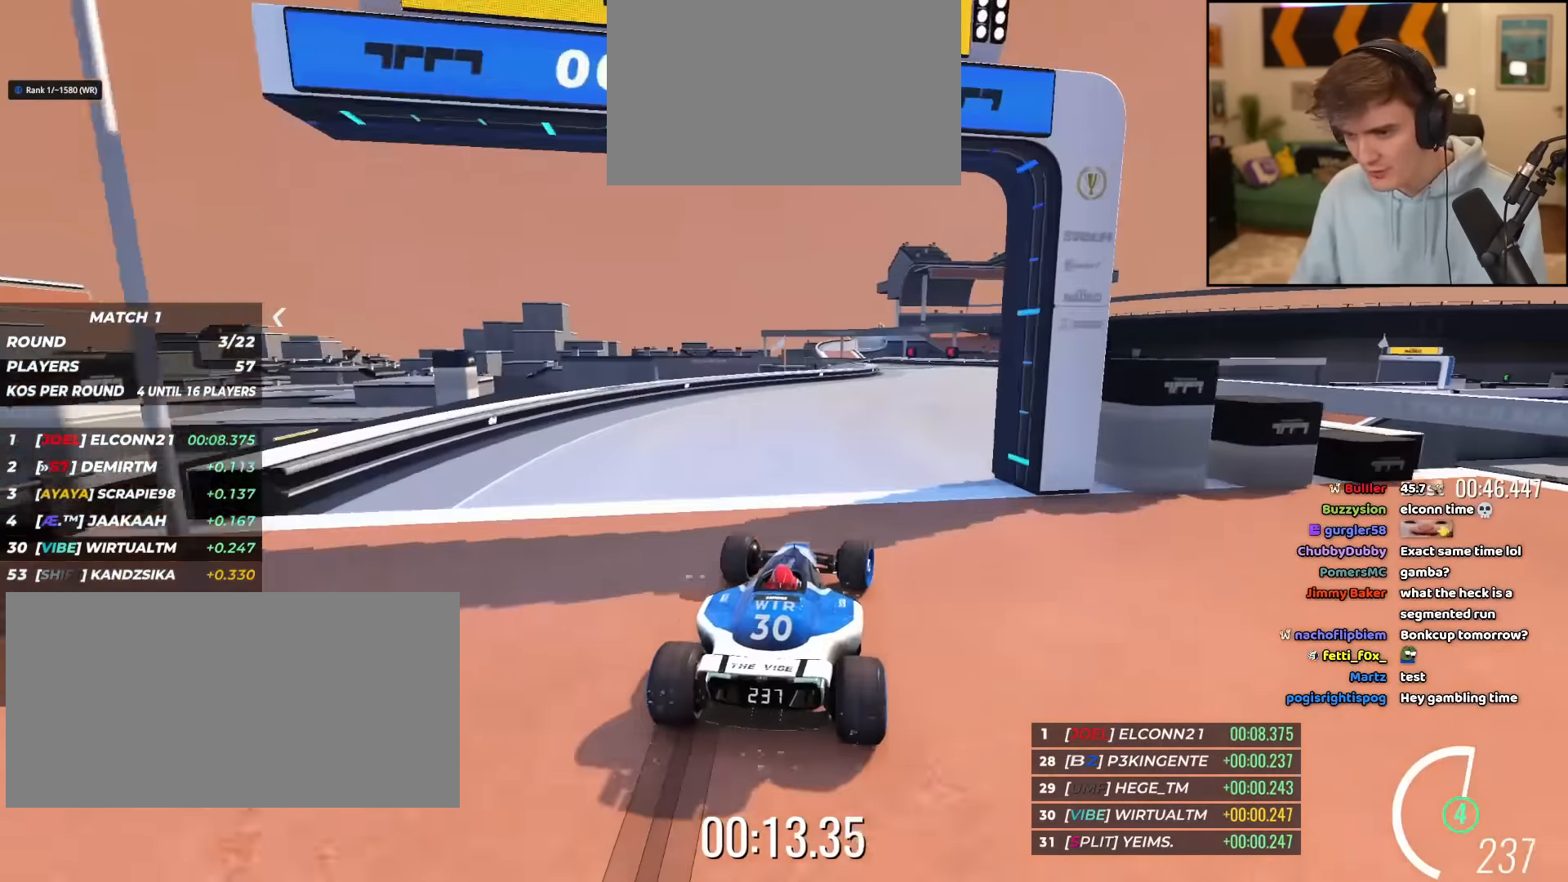
{"keys": ["left", "up"], "events": [[350, "right", "up"], [500, "left", "down"]]}
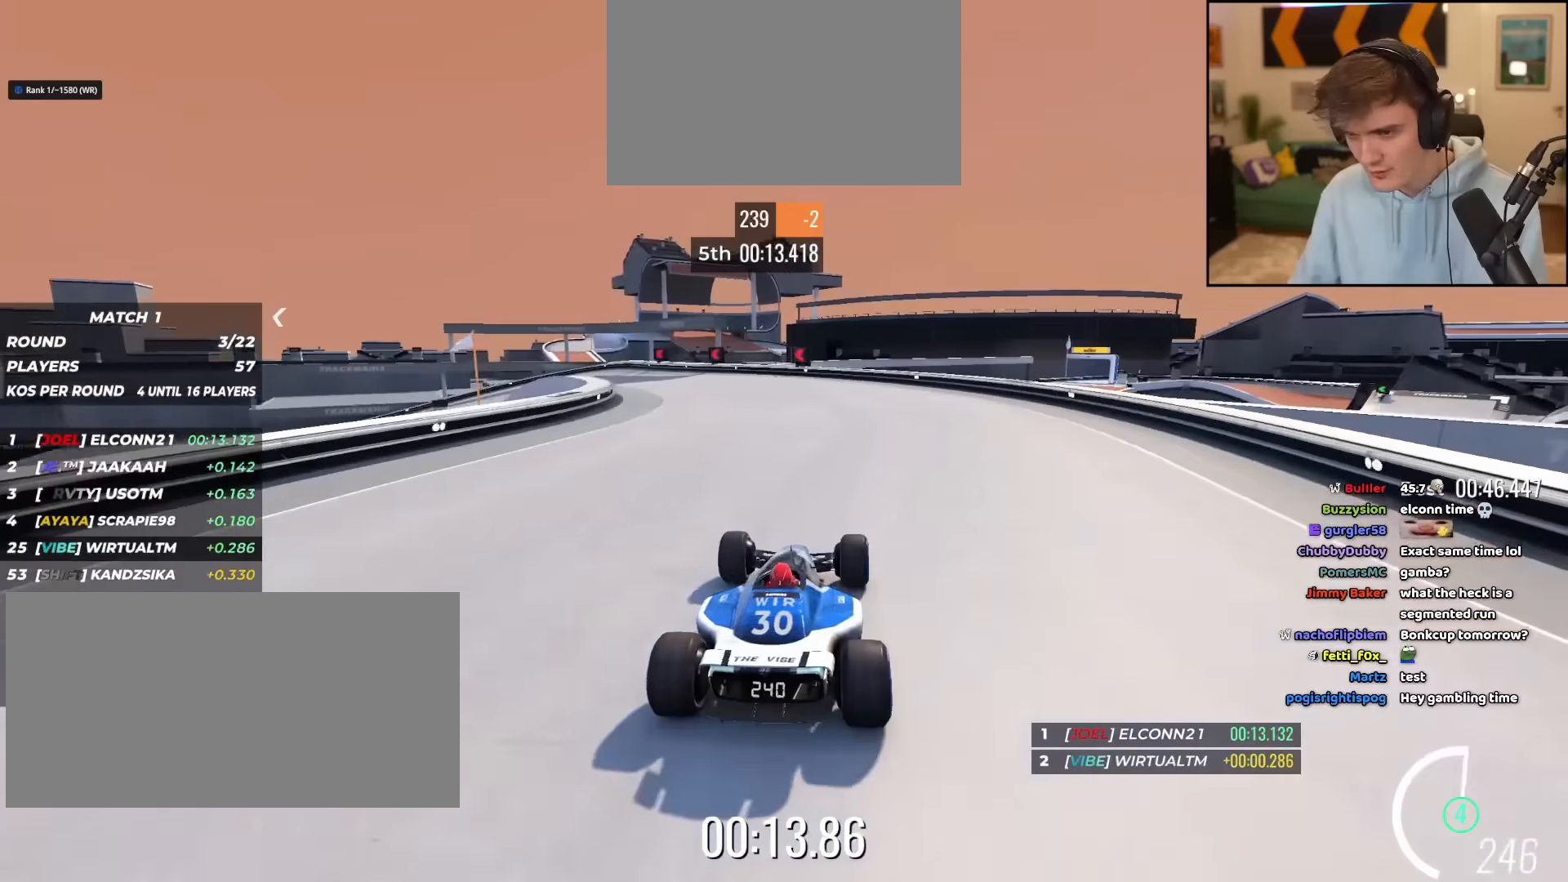
{"keys": ["left", "up"], "events": []}
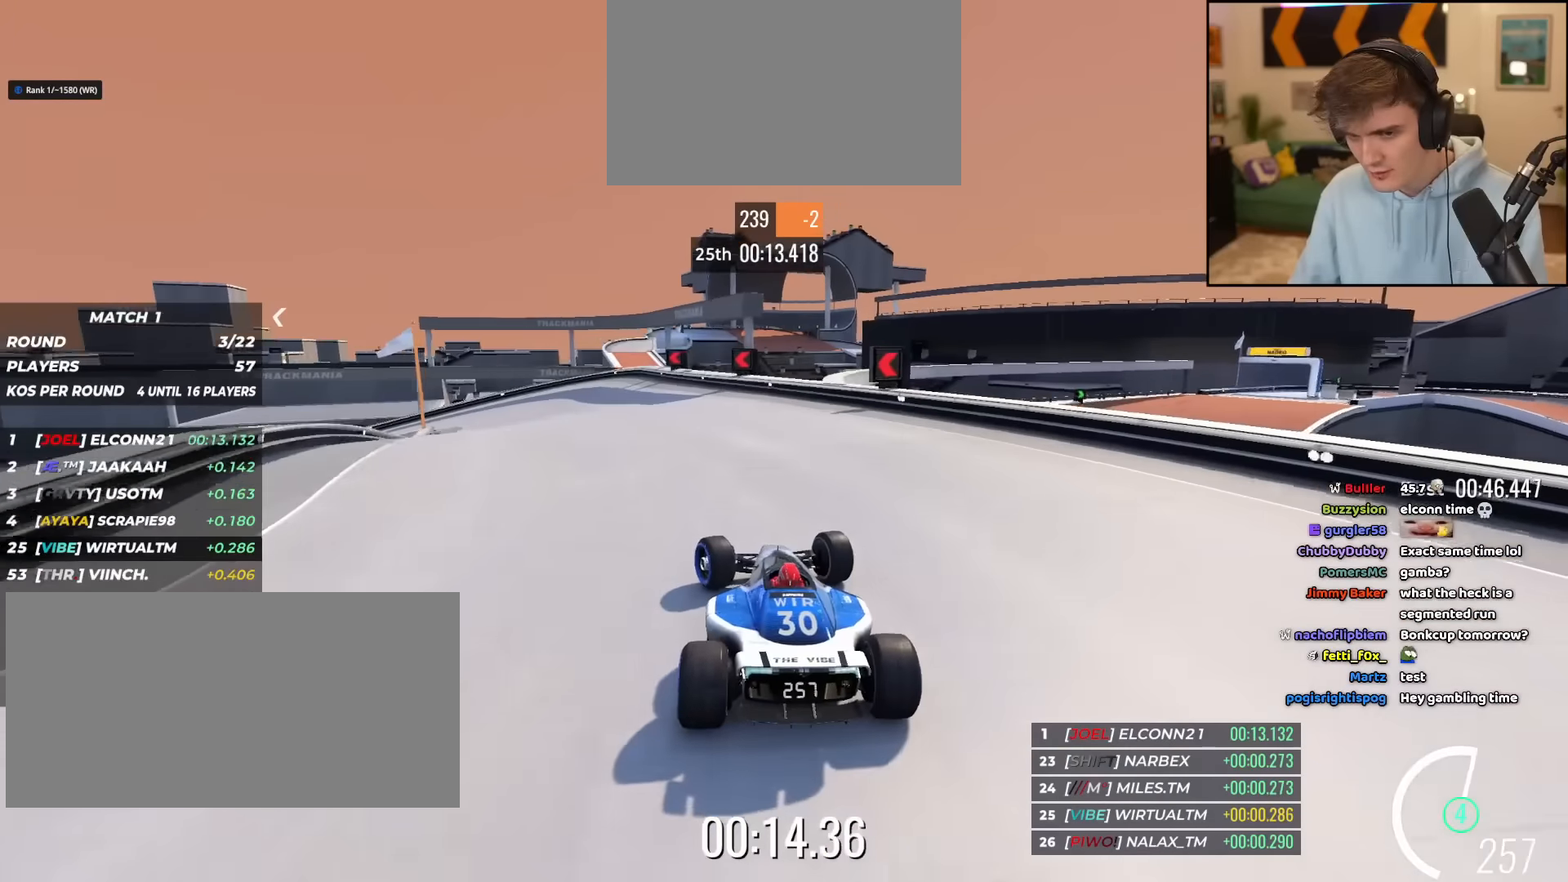
{"keys": ["brake", "left", "up"], "events": [[50, "brake", "down"], [383, "up", "up"], [484, "up", "down"]]}
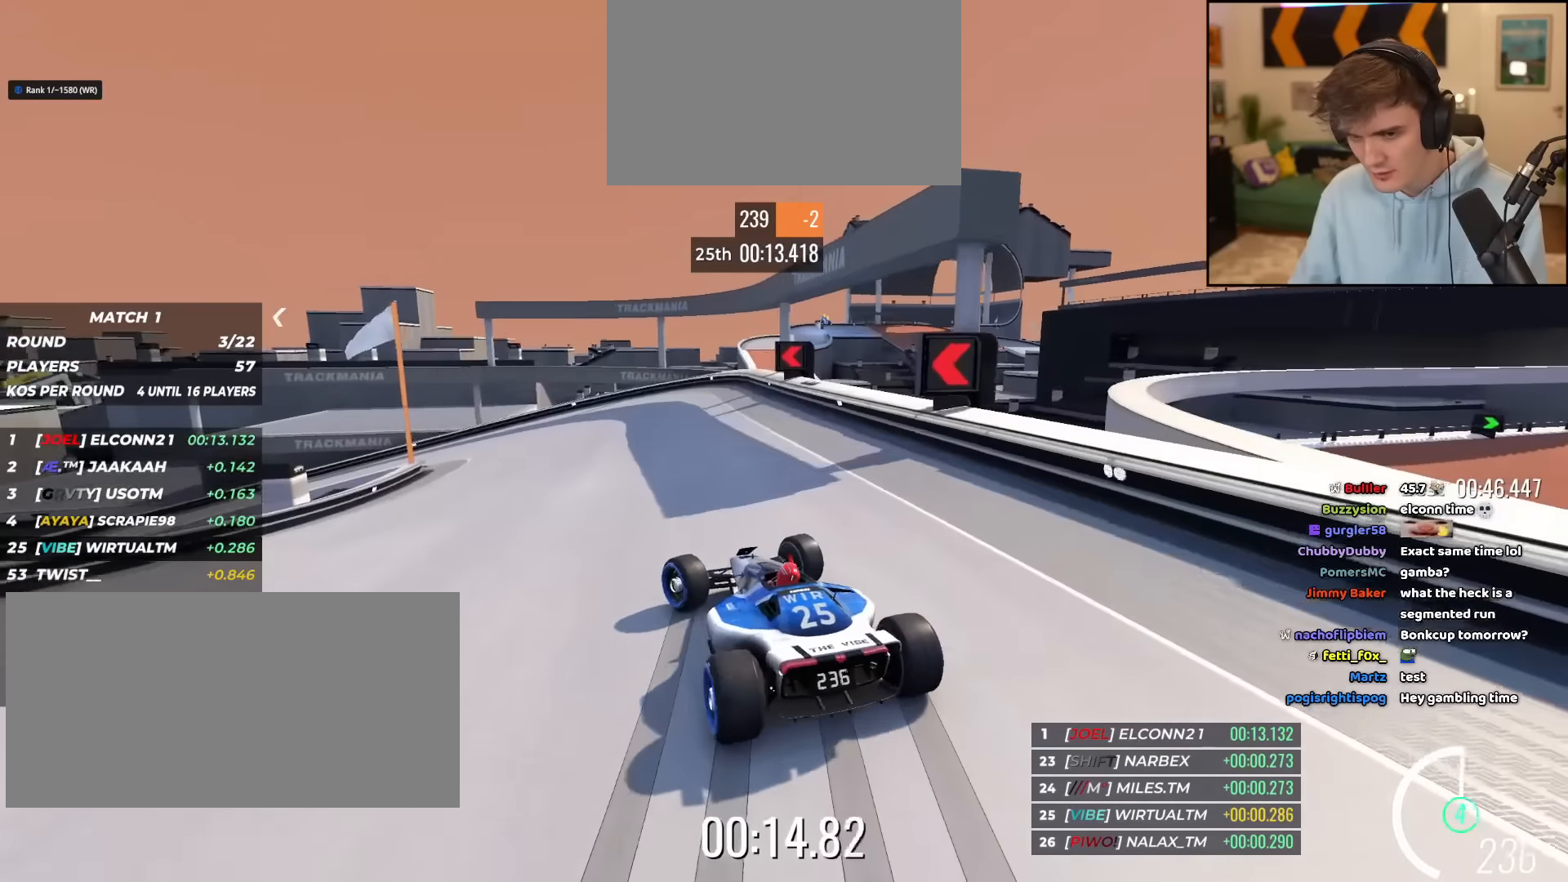
{"keys": ["left", "up"], "events": [[117, "brake", "up"], [451, "brake", "down"], [501, "brake", "up"]]}
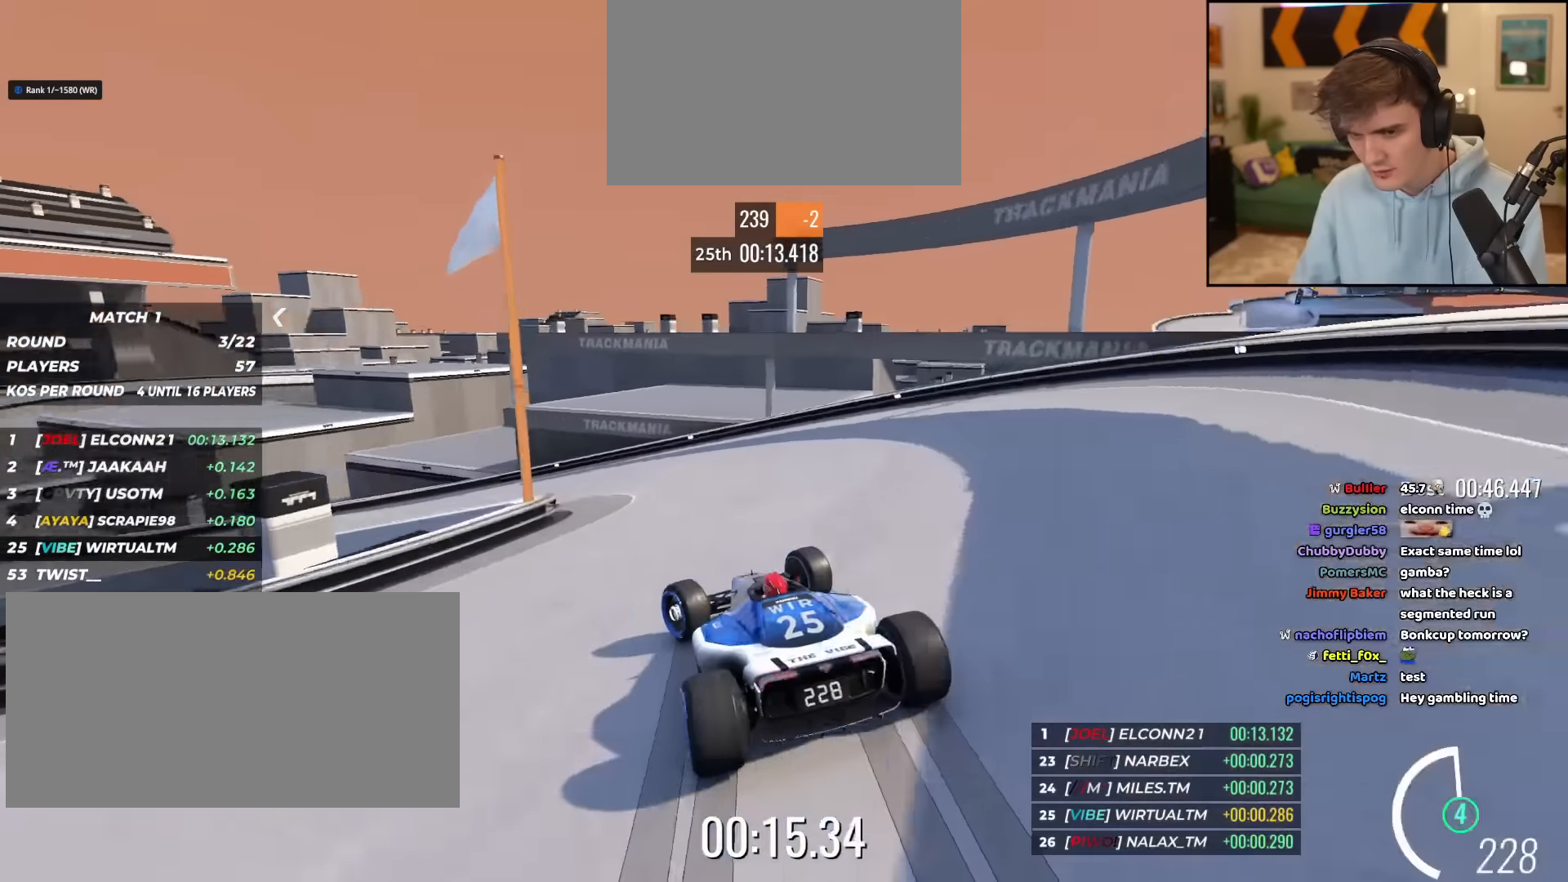
{"keys": ["left", "up"], "events": [[233, "up", "up"], [283, "up", "down"]]}
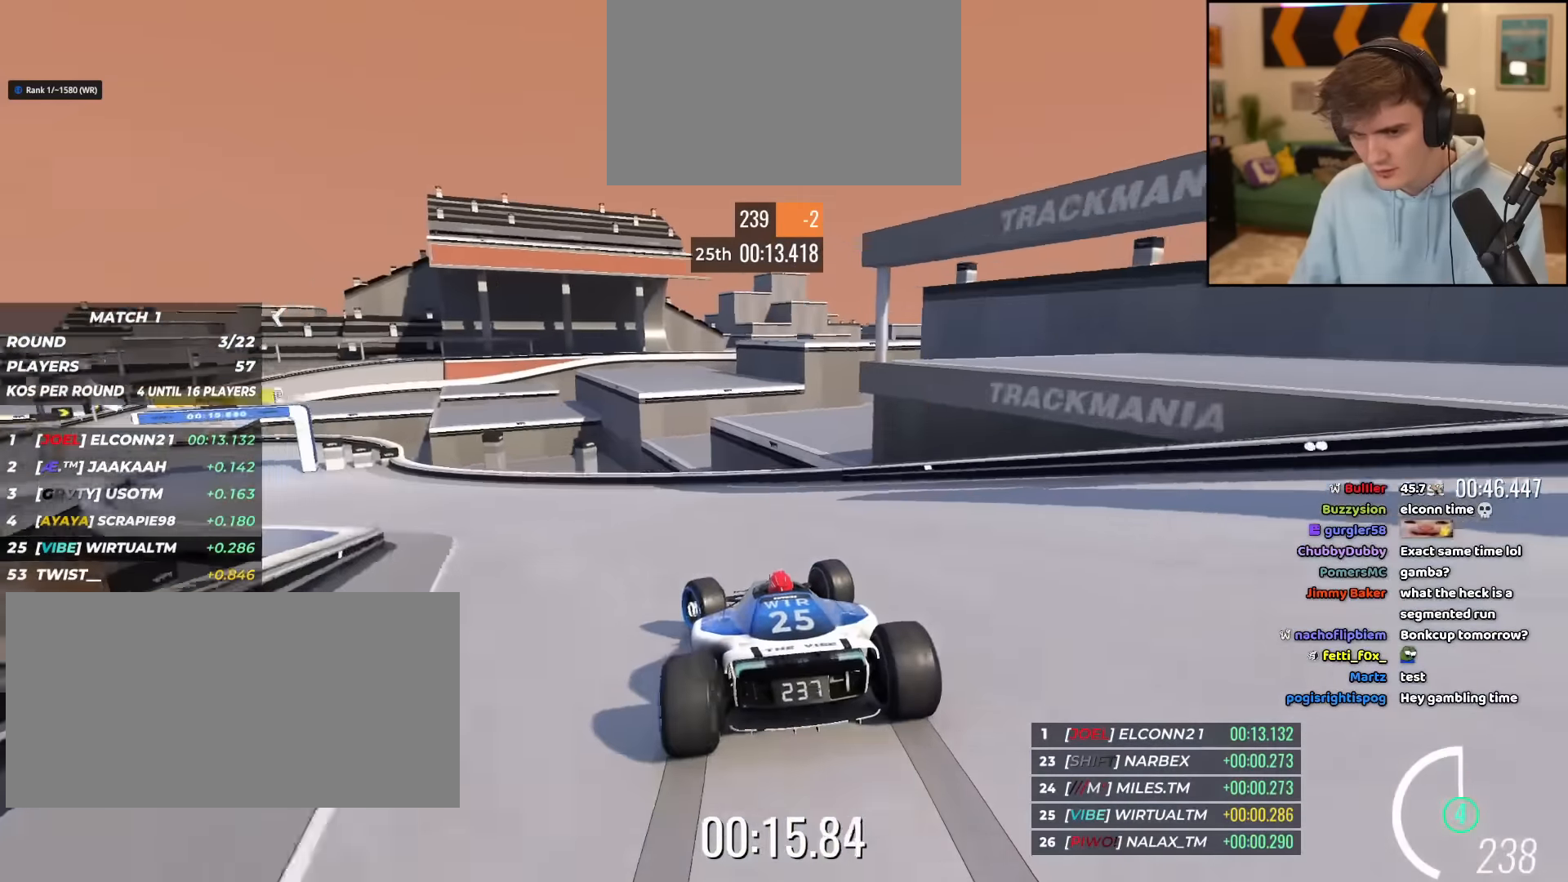
{"keys": ["left", "up"], "events": []}
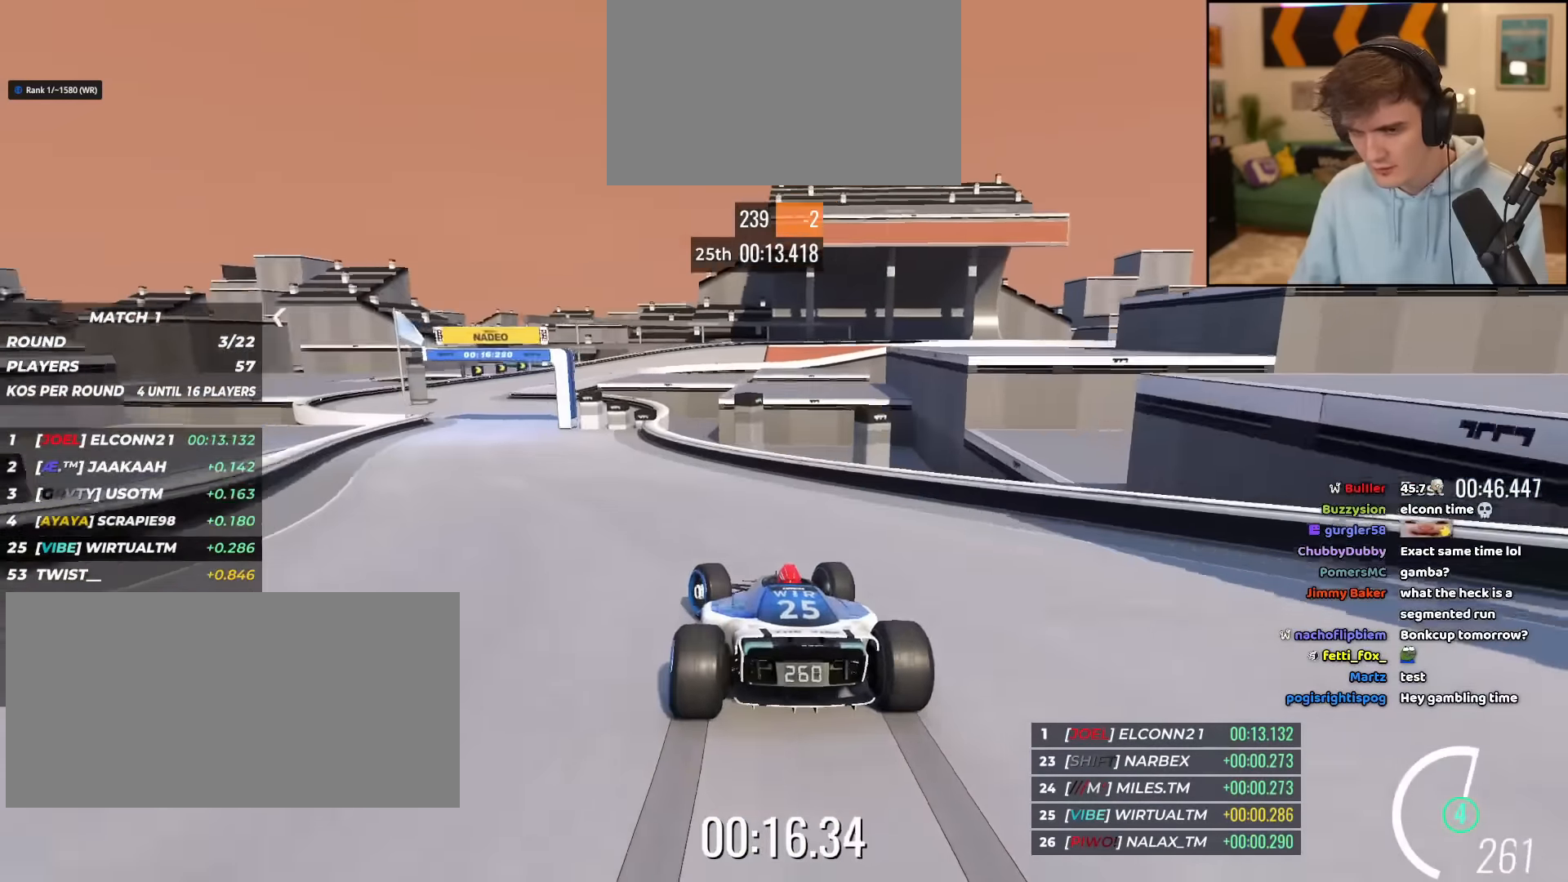
{"keys": ["left", "up"], "events": []}
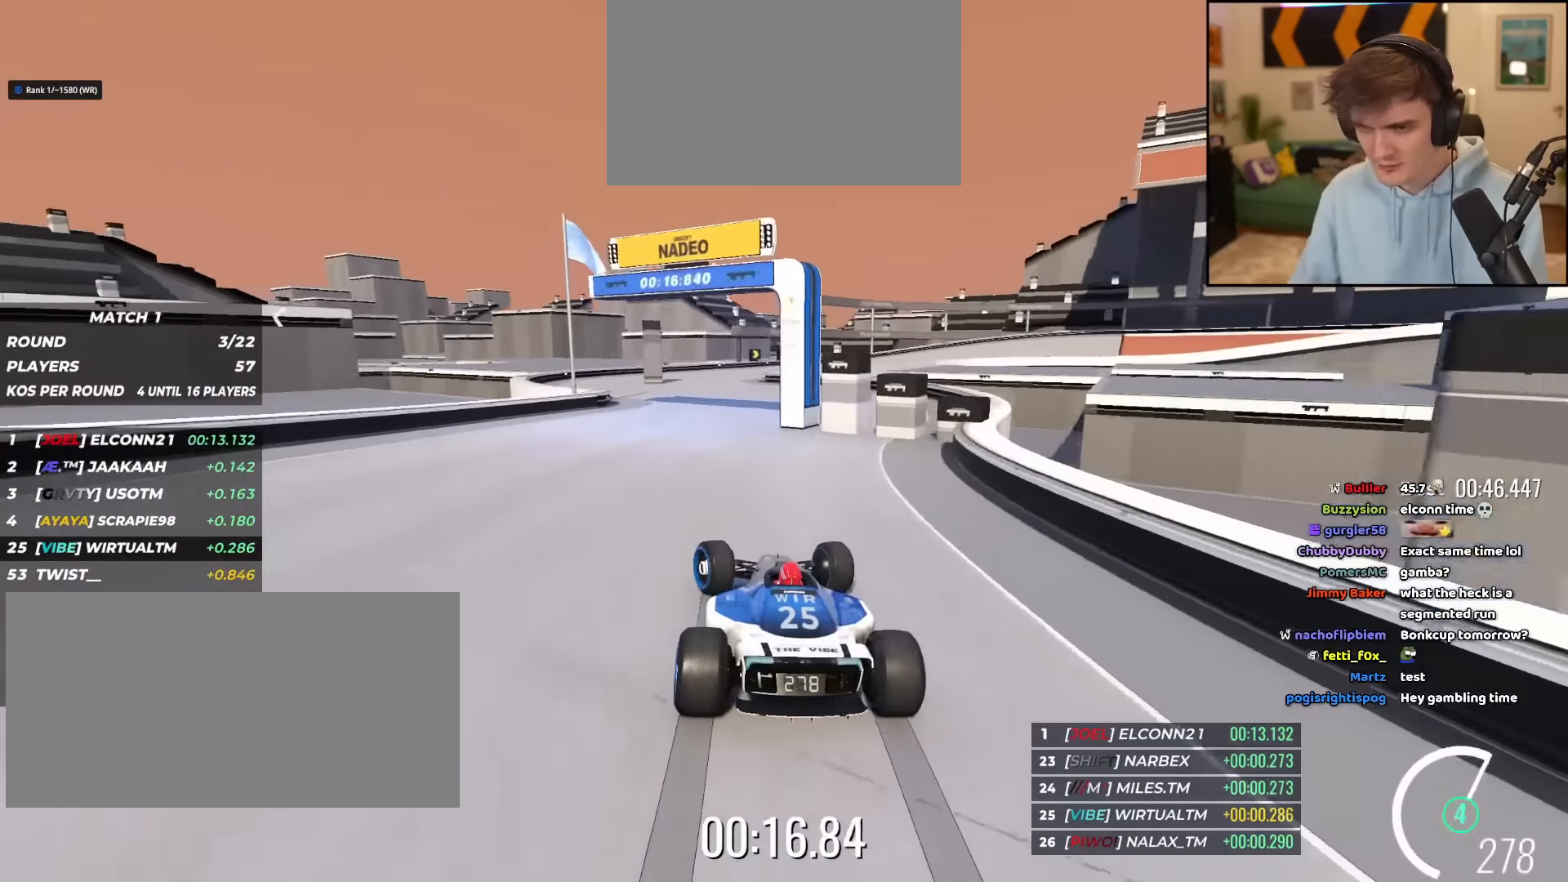
{"keys": ["right", "up"], "events": [[50, "left", "up"], [133, "right", "down"]]}
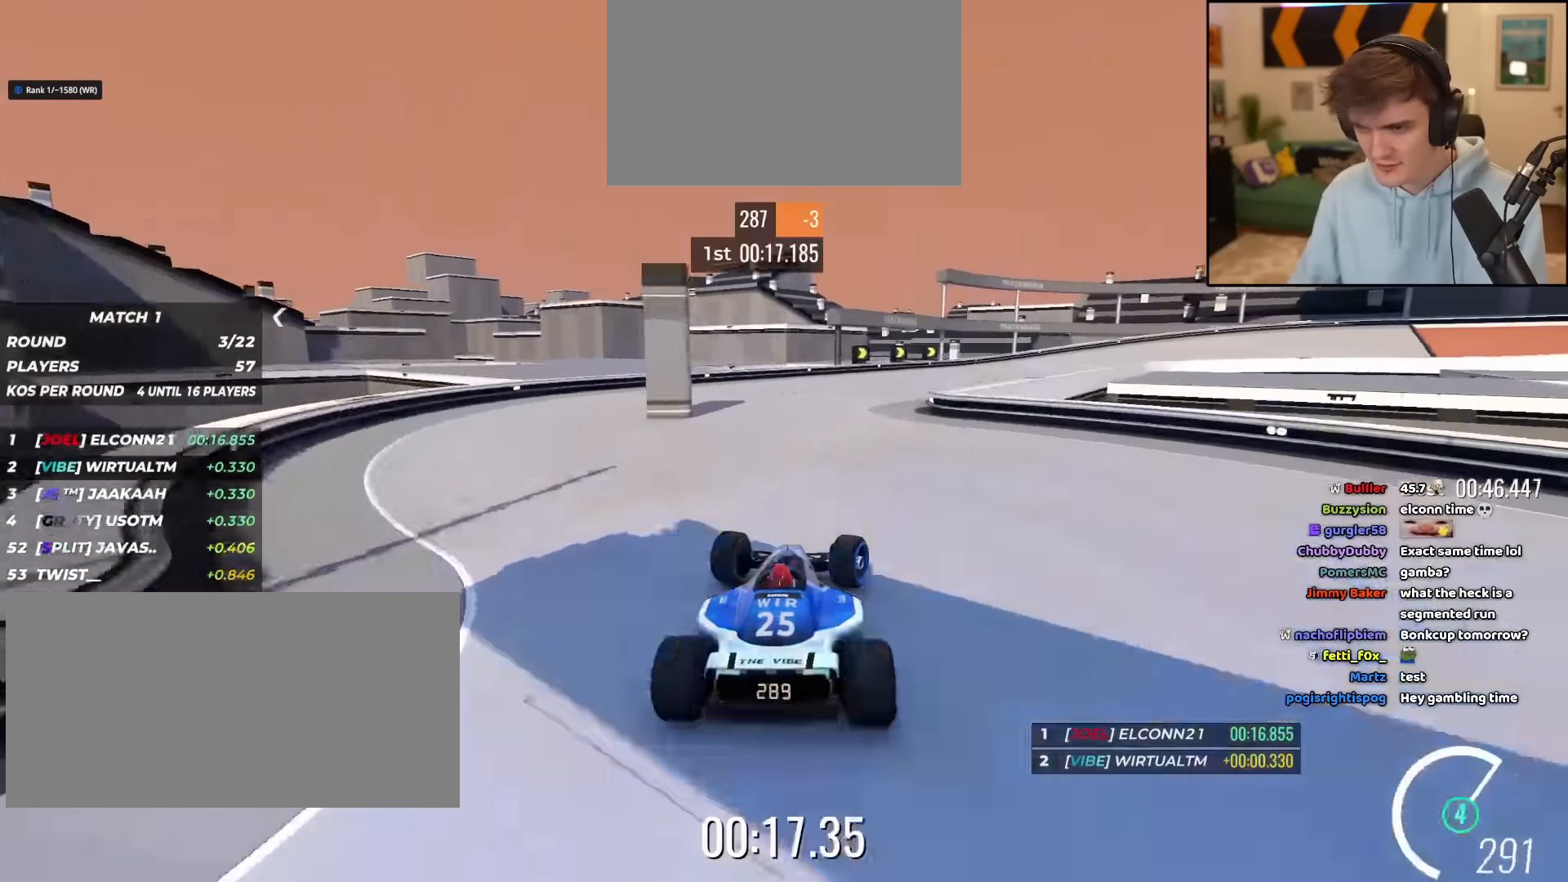
{"keys": ["brake", "right", "up"], "events": [[484, "brake", "down"]]}
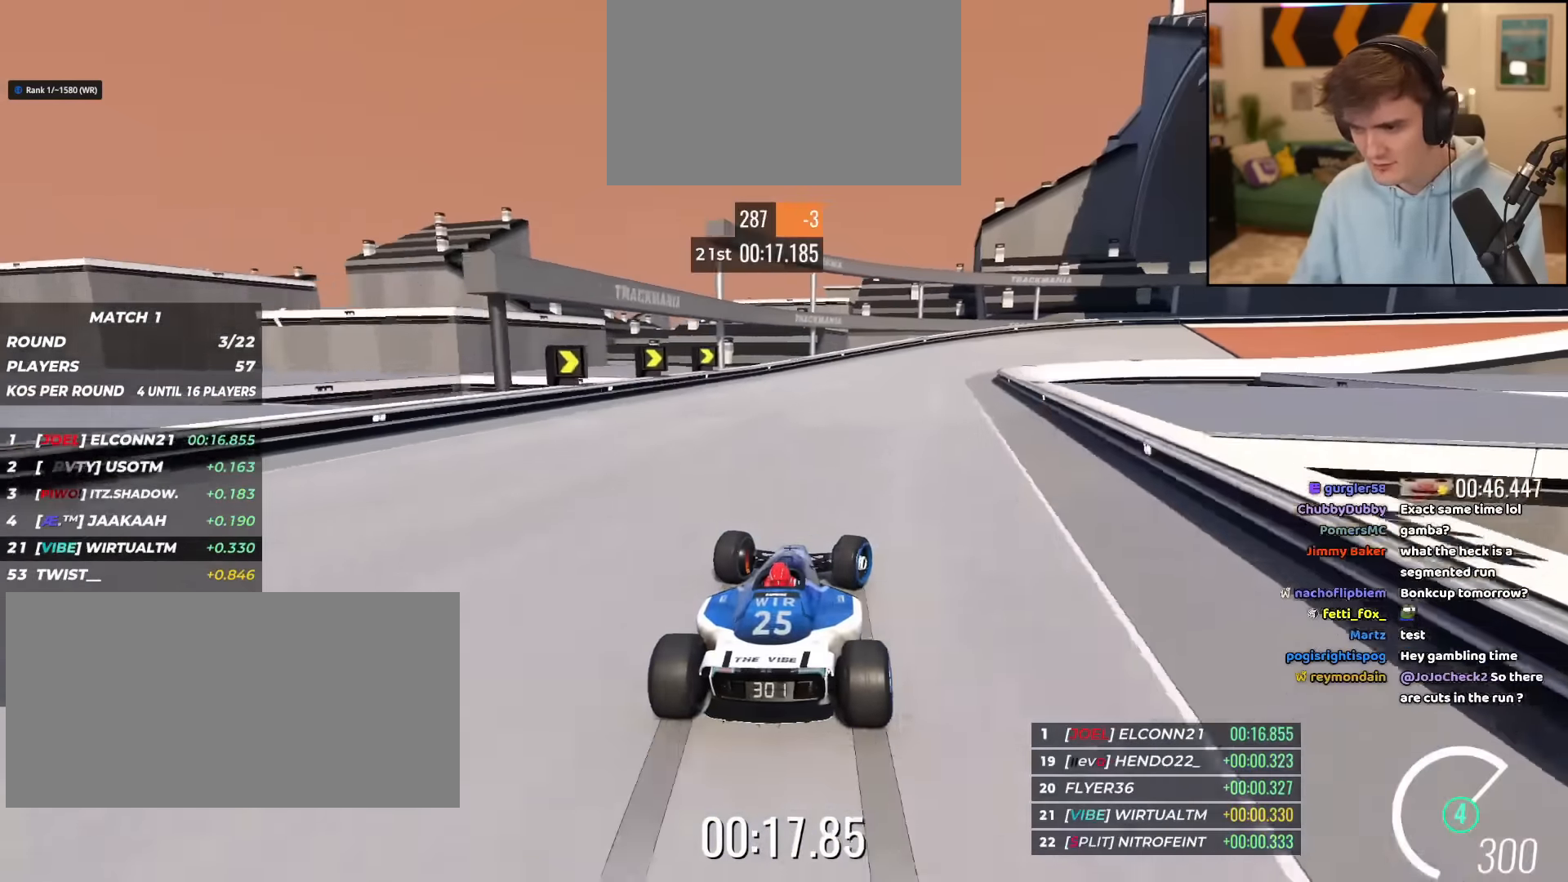
{"keys": ["brake", "right", "up"], "events": []}
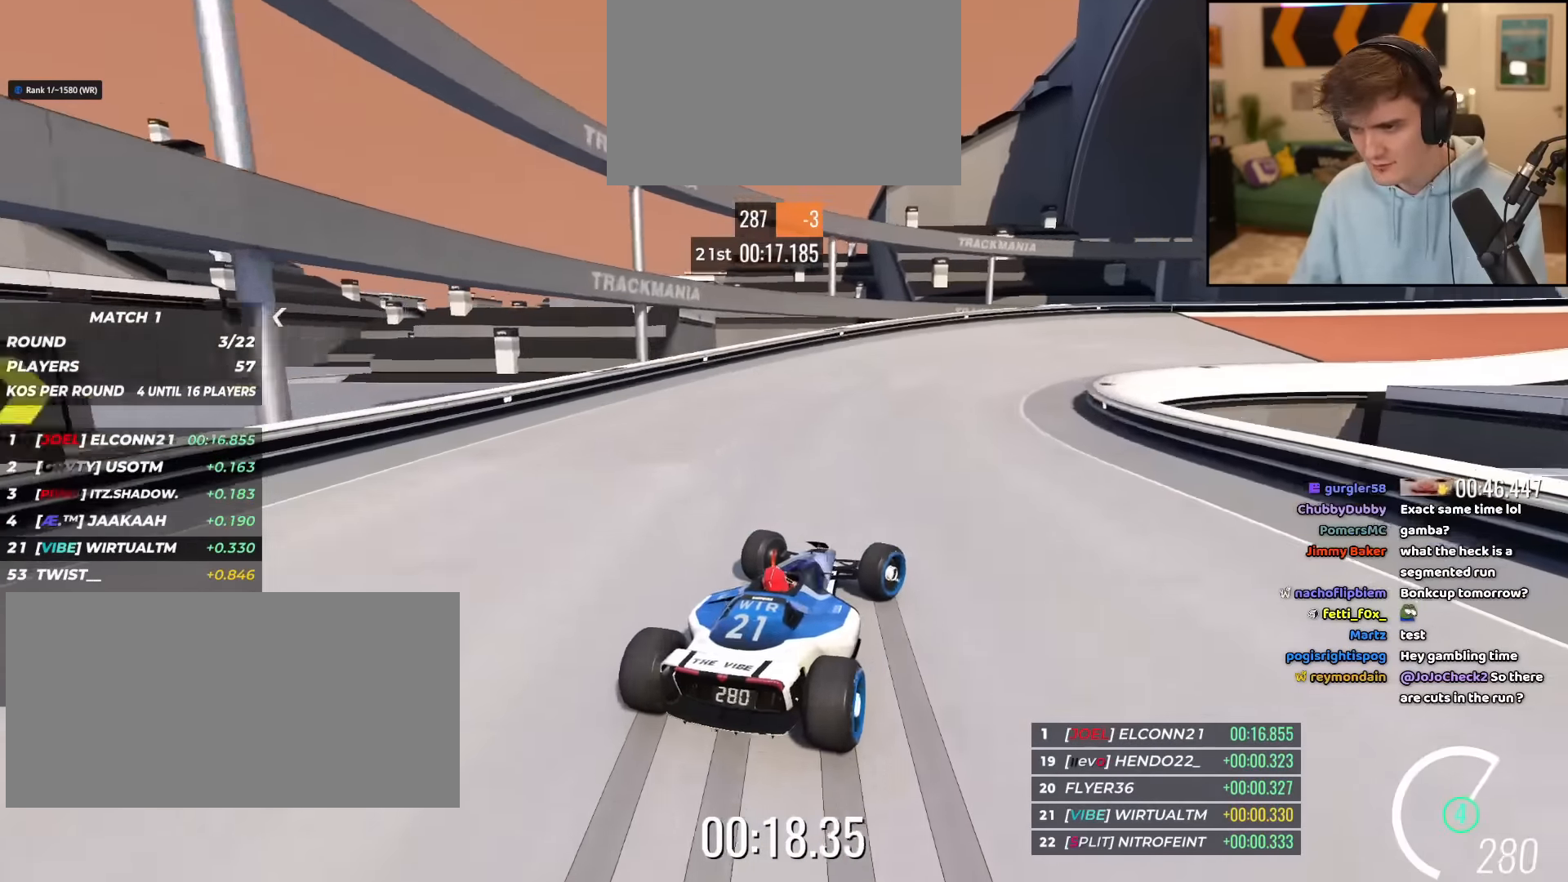
{"keys": ["brake", "right", "up"], "events": [[83, "brake", "up"], [417, "brake", "down"]]}
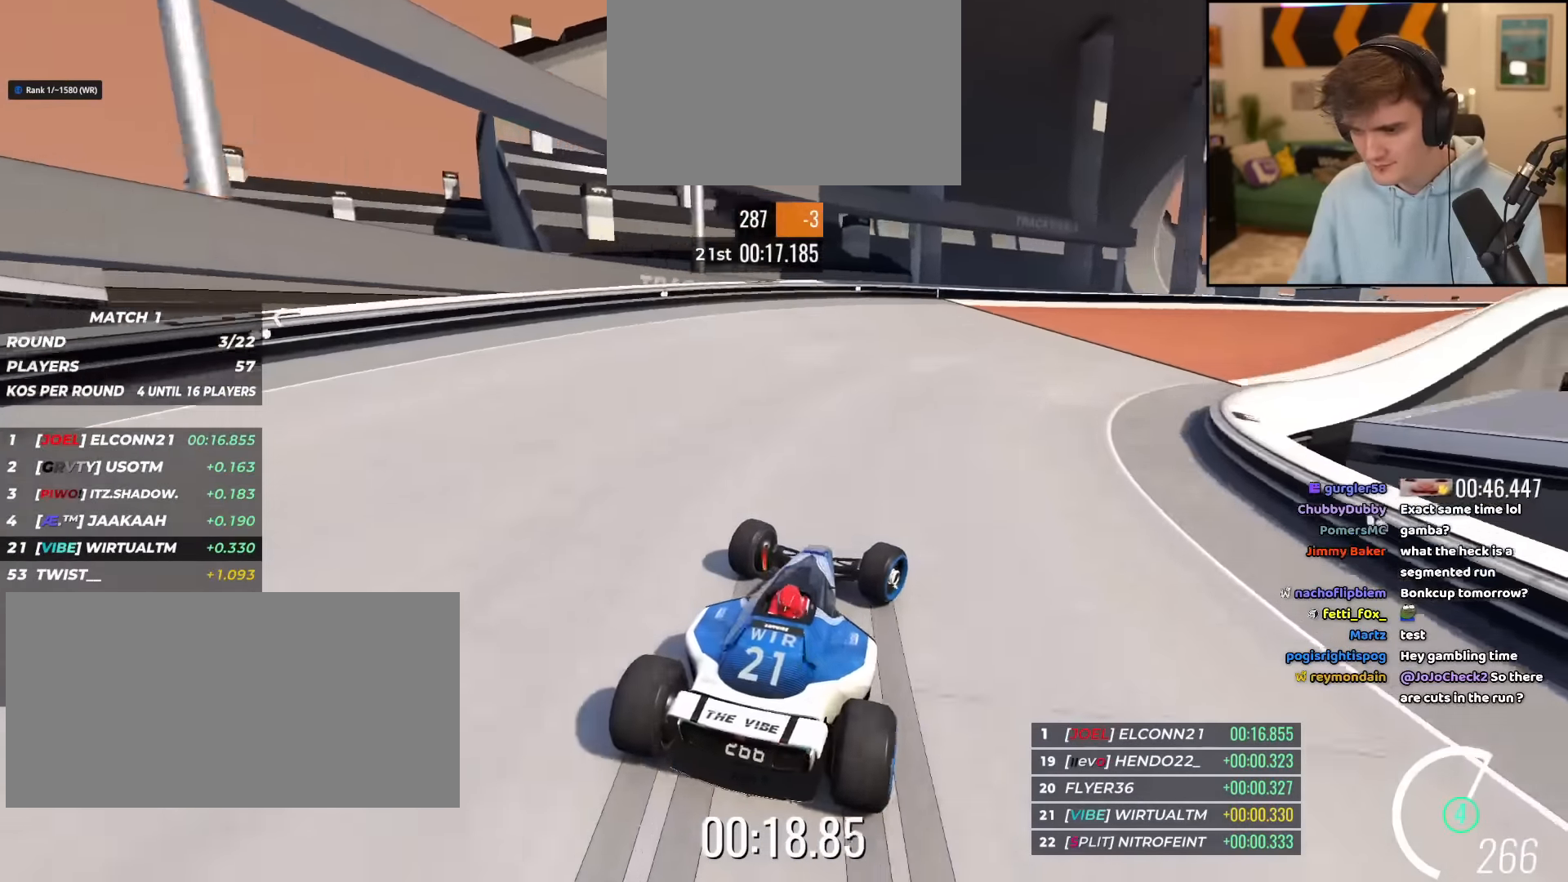
{"keys": ["right", "up"], "events": [[16, "brake", "up"]]}
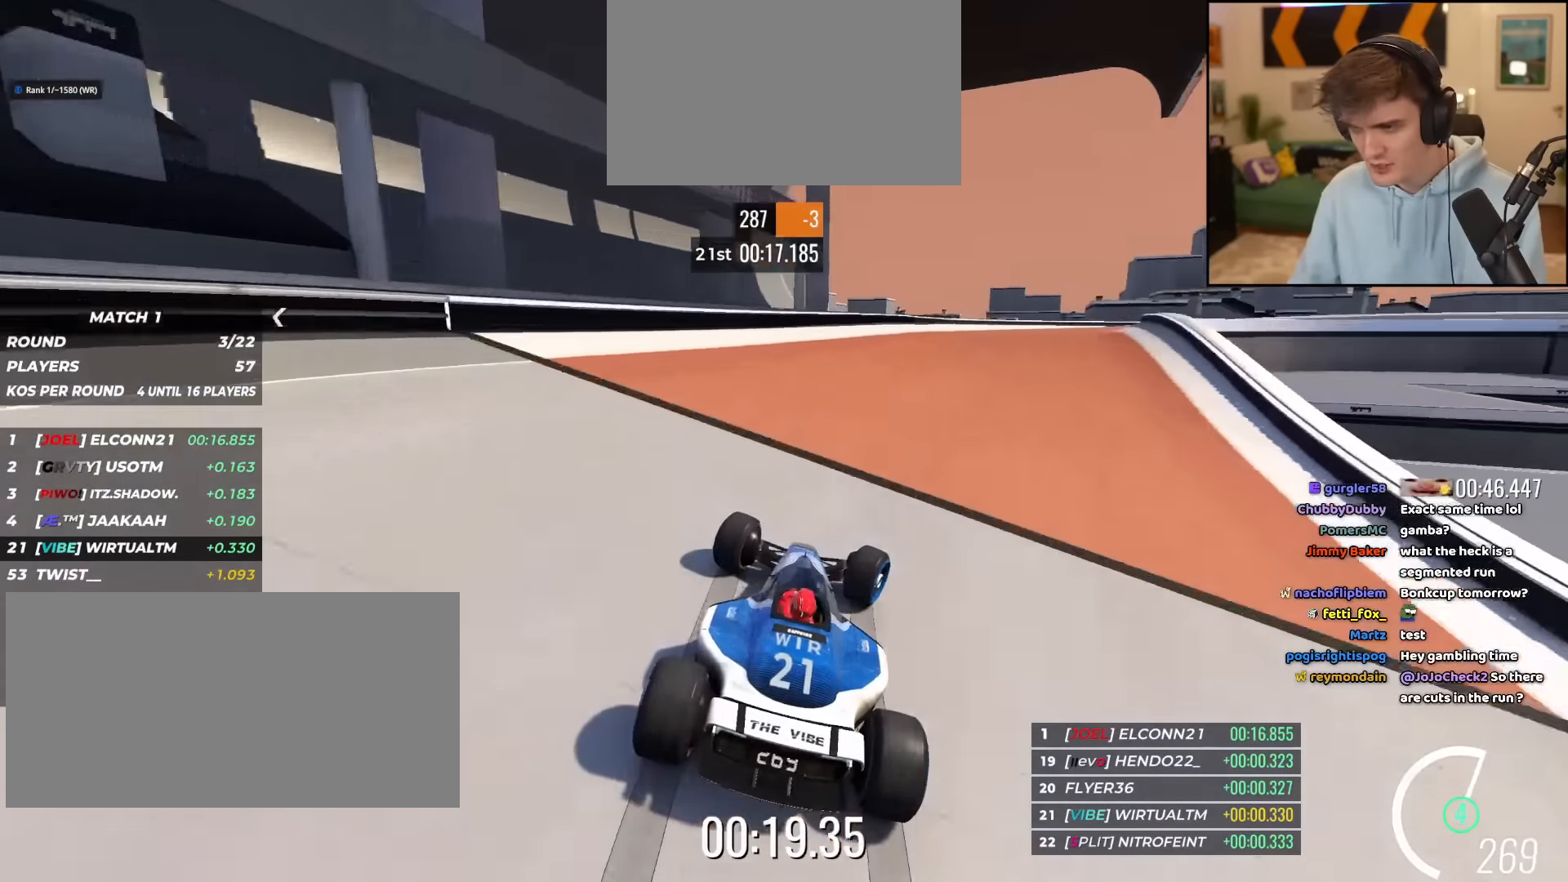
{"keys": ["right", "up"], "events": []}
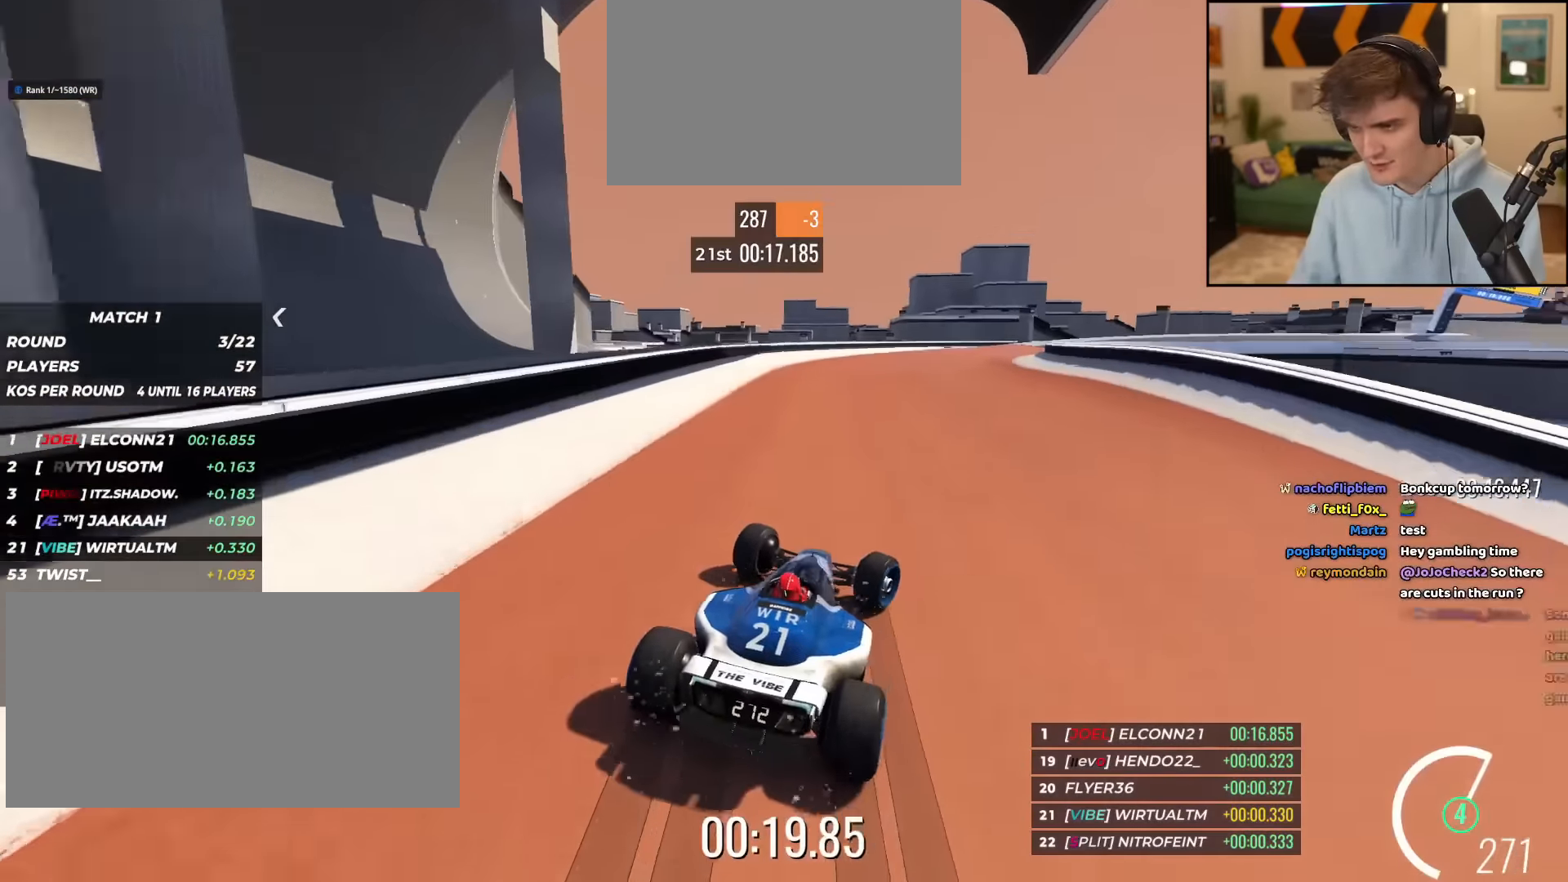
{"keys": ["right", "up"], "events": [[316, "right", "up"], [466, "right", "down"]]}
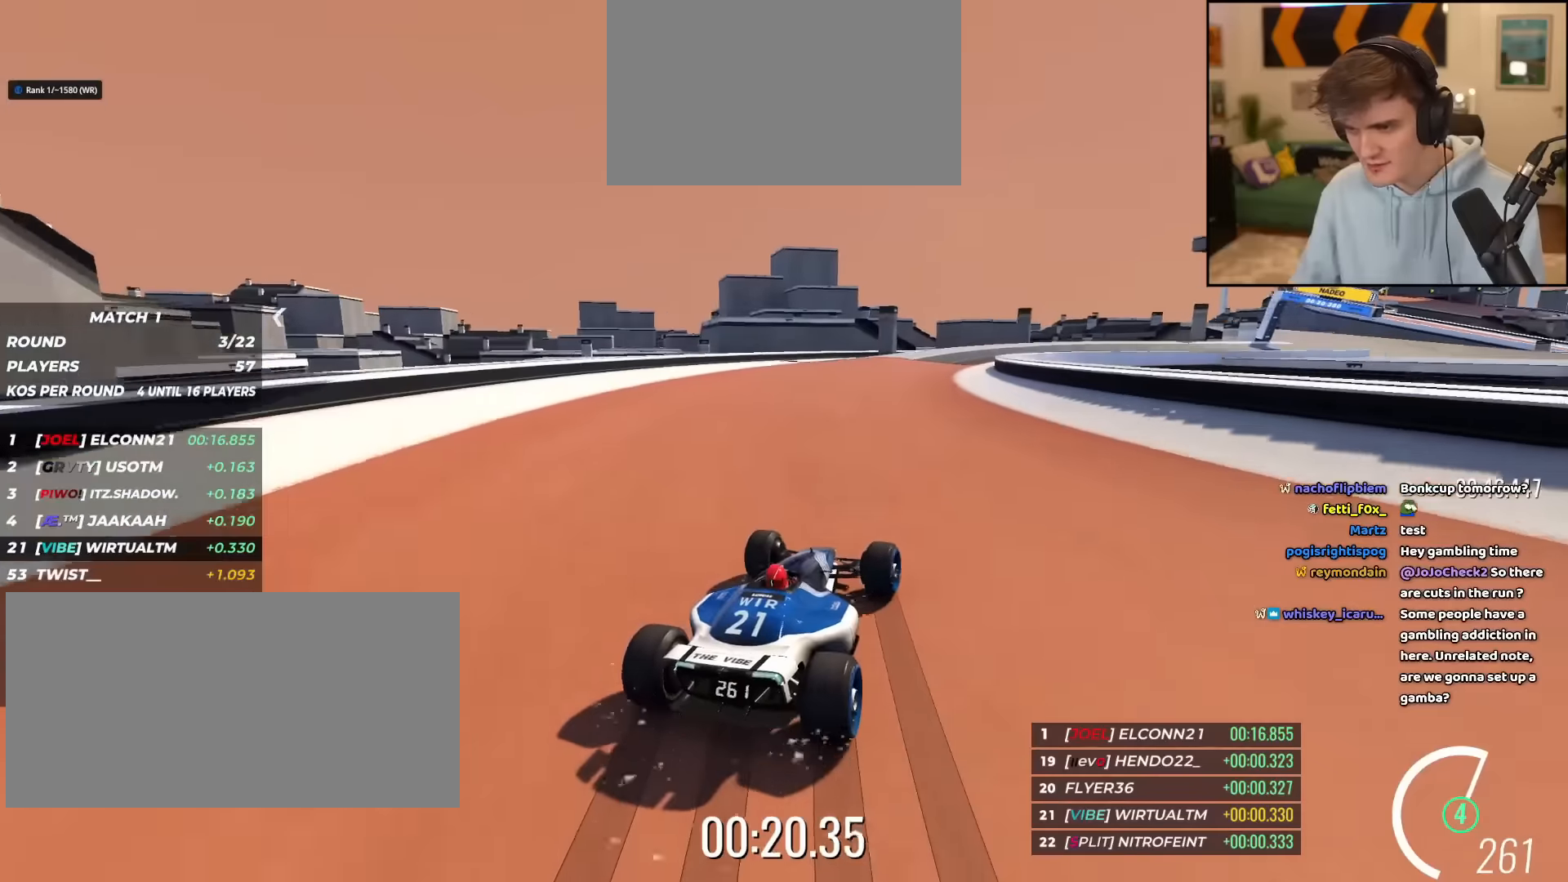
{"keys": ["up"], "events": [[50, "right", "up"], [333, "right", "down"], [483, "right", "up"]]}
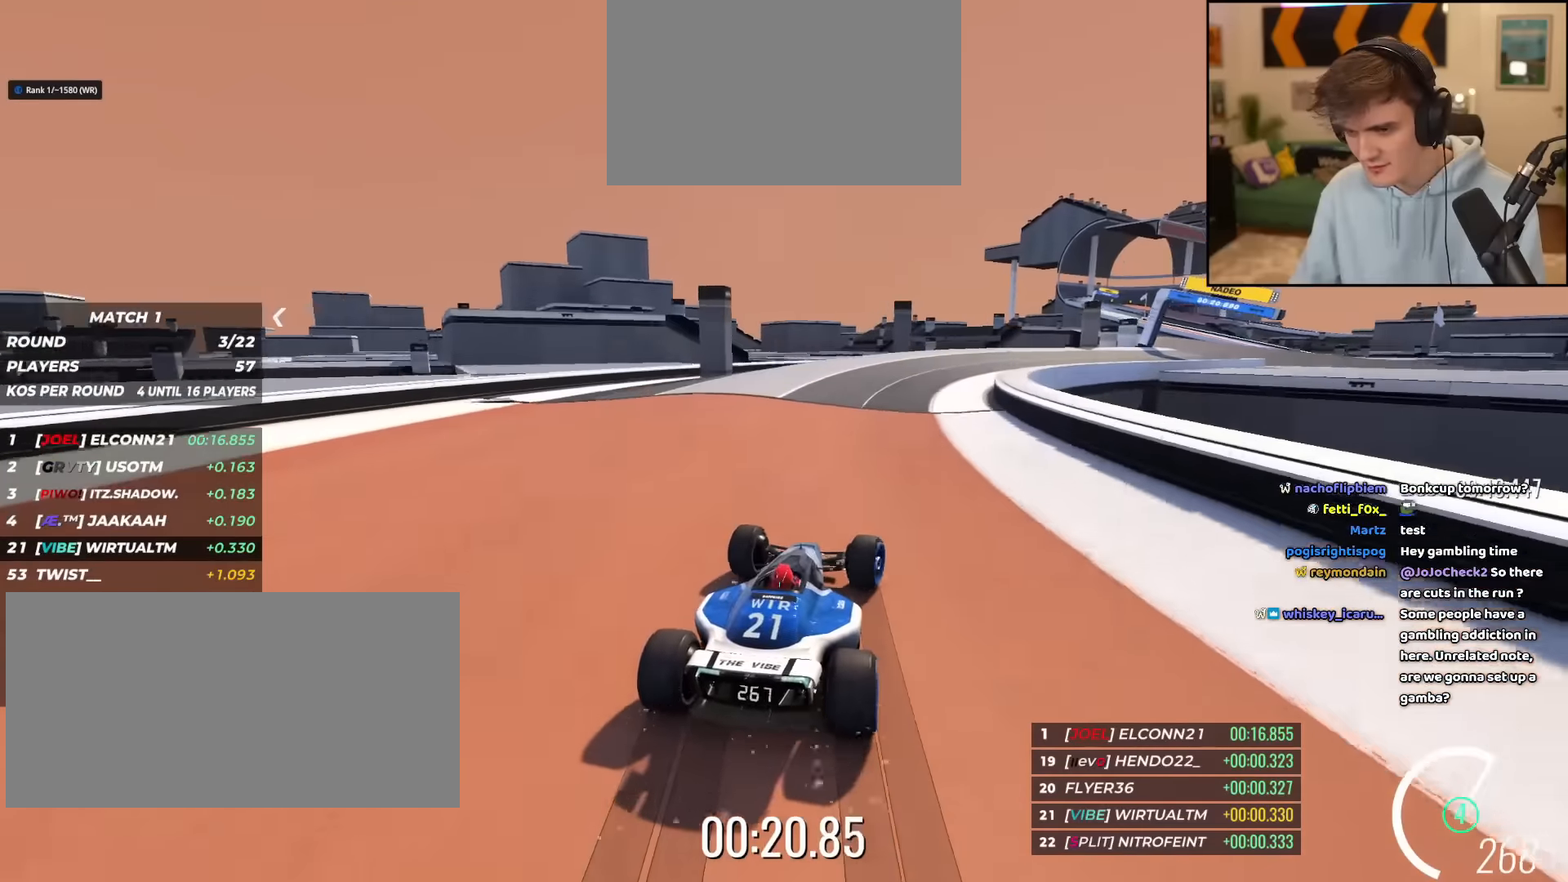
{"keys": ["right", "up"], "events": [[117, "right", "down"], [267, "right", "up"], [300, "right", "down"]]}
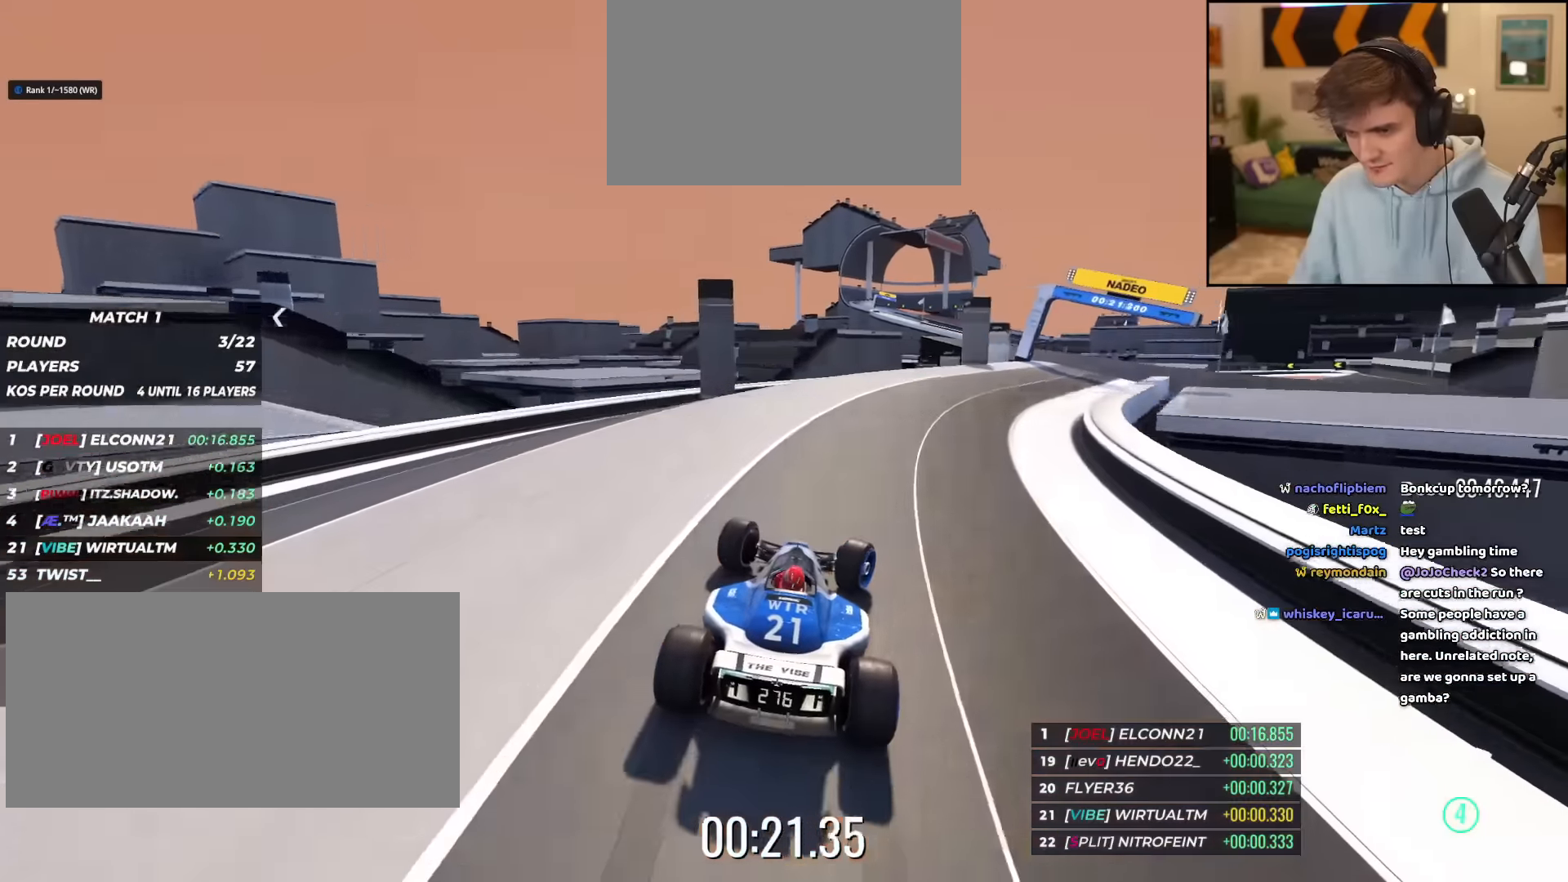
{"keys": ["right", "up"], "events": [[183, "up", "up"], [267, "up", "down"], [317, "up", "up"], [367, "up", "down"]]}
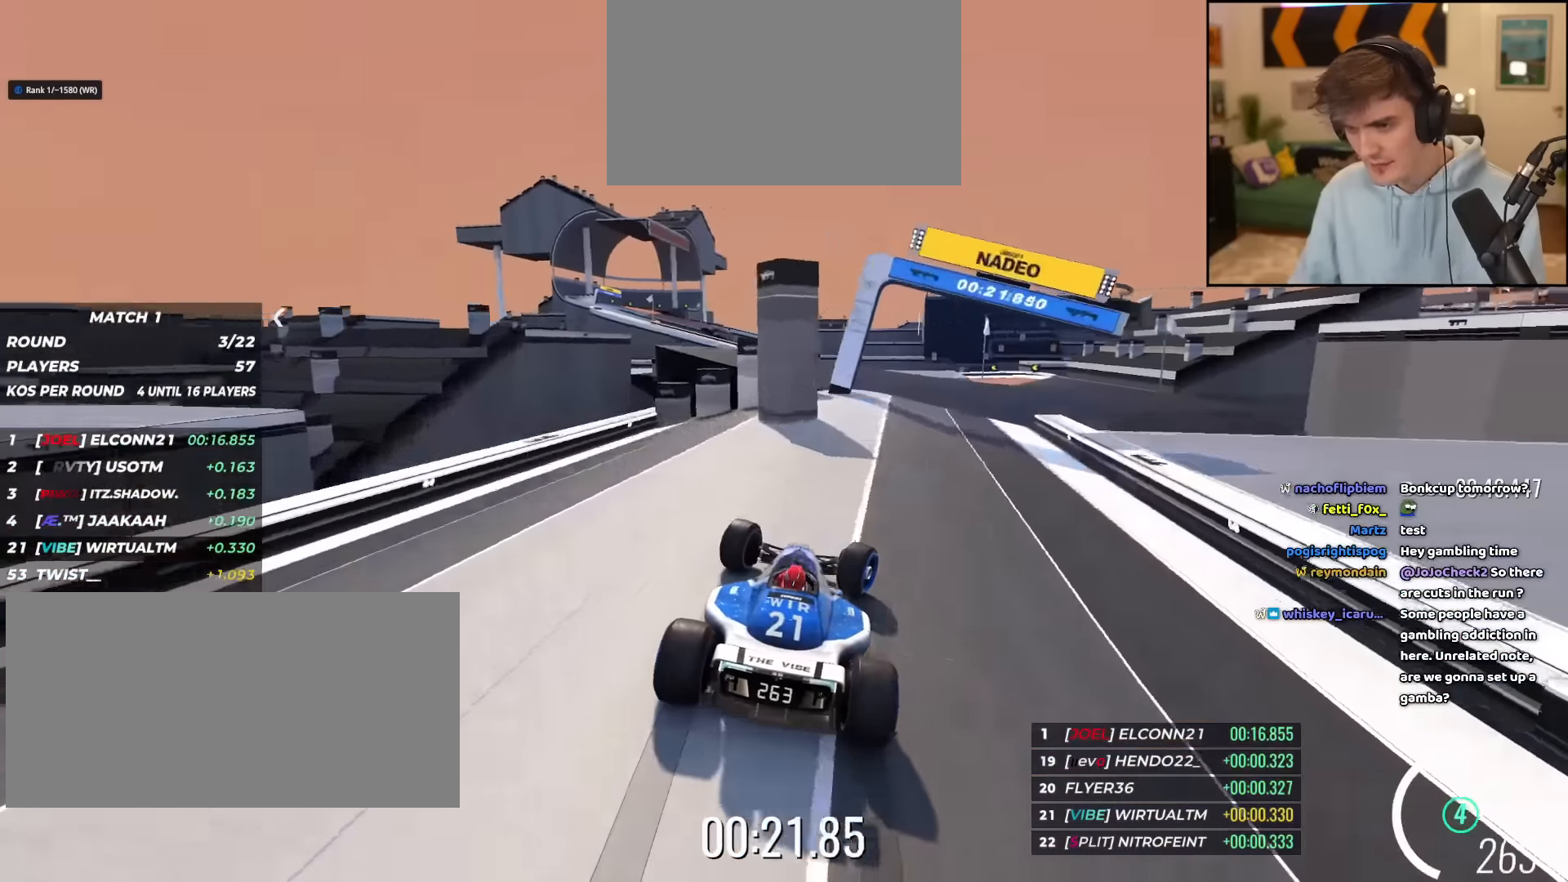
{"keys": ["up"], "events": [[484, "right", "up"]]}